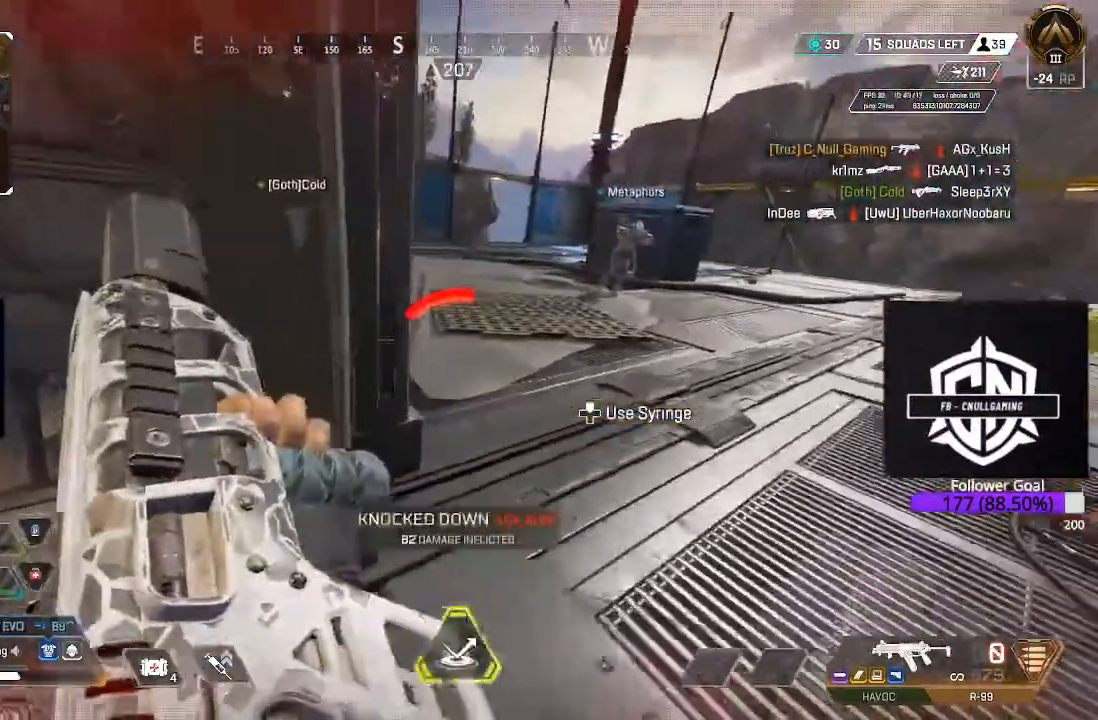
Gameplay with a controller (Xbox layout); each line is a JSON object with the inputs held at the frame after it. "events" lists button and stick changes between this image and that frame as [ms after this image, input, new state], when the widget could be followed in between.
{"buttons": ["L3"], "left_stick": "up", "right_stick": "center"}
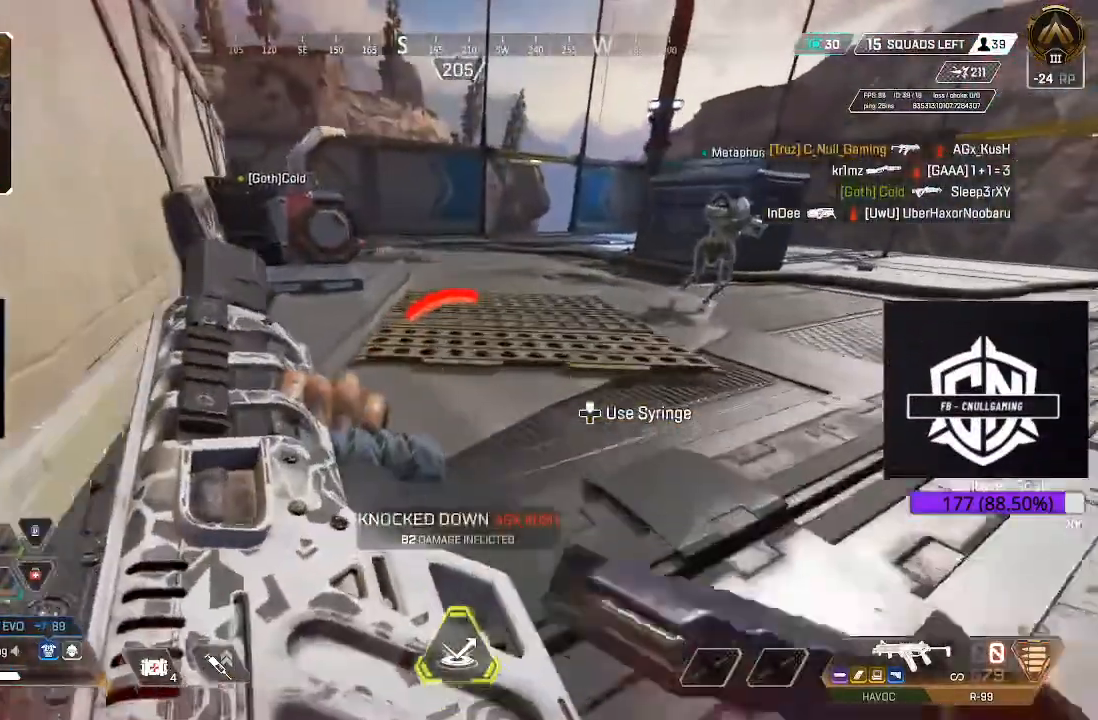
{"buttons": ["L3"], "left_stick": "up", "right_stick": "up-left", "events": [[100, "L3", "up"], [183, "L3", "down"], [183, "right_stick", "up-left"], [367, "L3", "up"], [433, "L3", "down"]]}
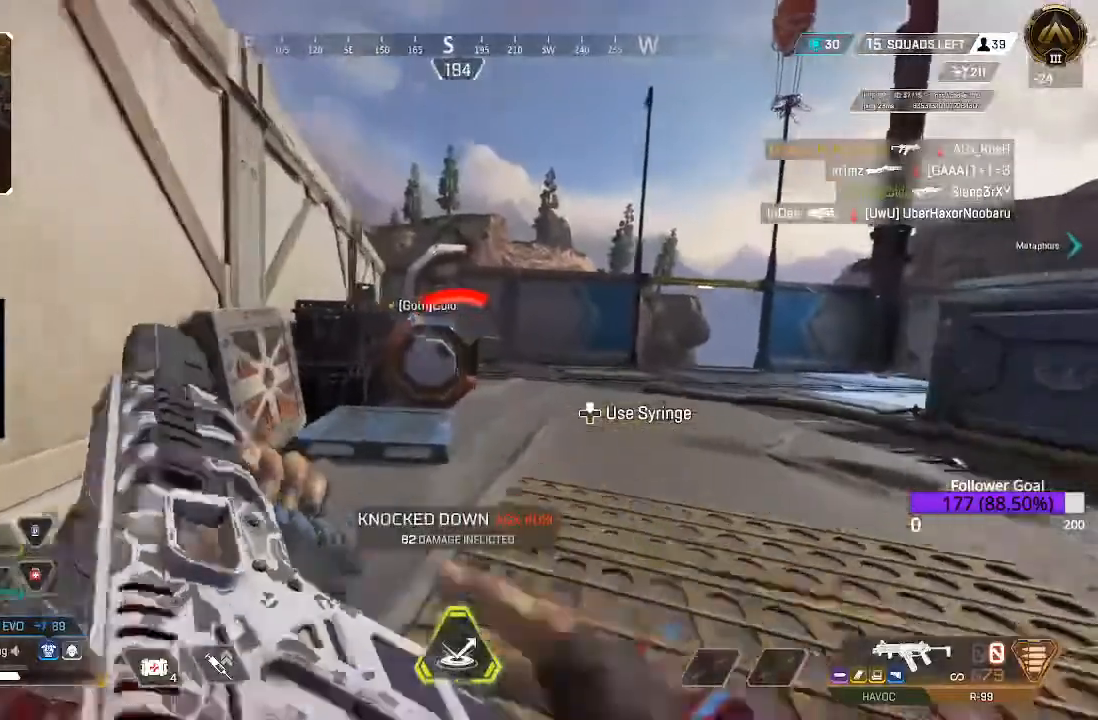
{"buttons": ["A"], "left_stick": "up", "right_stick": "center", "events": [[133, "L3", "up"], [133, "right_stick", "center"], [433, "A", "down"]]}
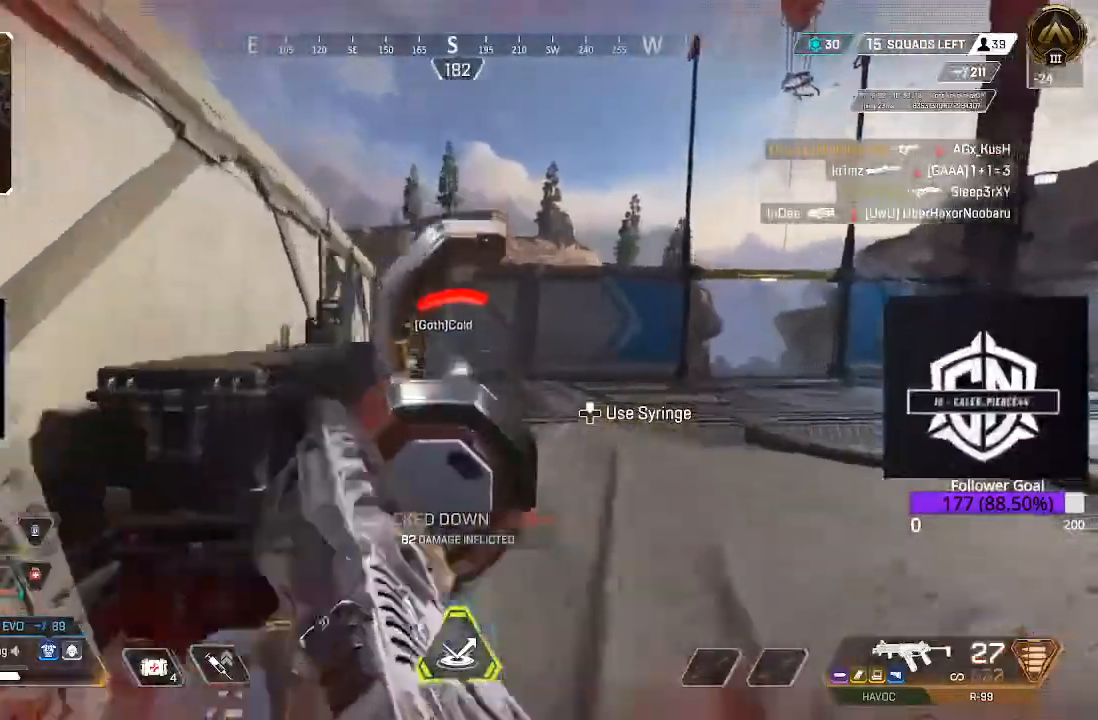
{"buttons": ["L3"], "left_stick": "up", "right_stick": "down-left", "events": [[117, "A", "up"], [450, "L3", "down"], [500, "right_stick", "down-left"]]}
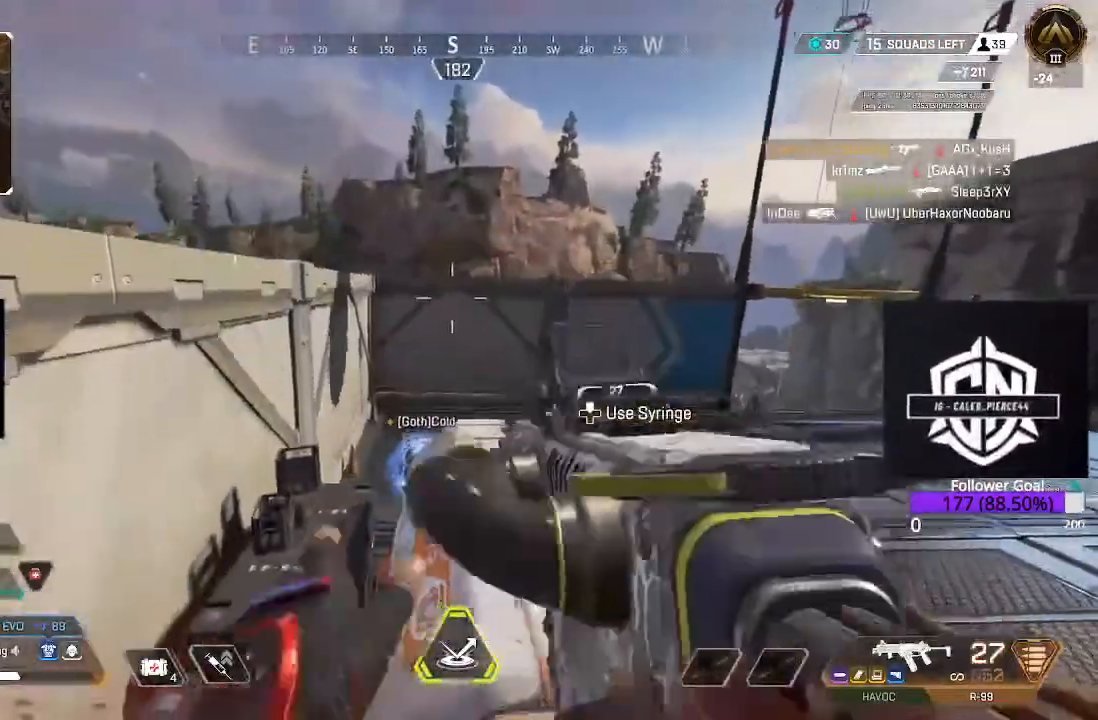
{"buttons": ["A"], "left_stick": "up", "right_stick": "center", "events": [[200, "L3", "up"], [217, "right_stick", "left"], [367, "right_stick", "center"], [400, "A", "down"]]}
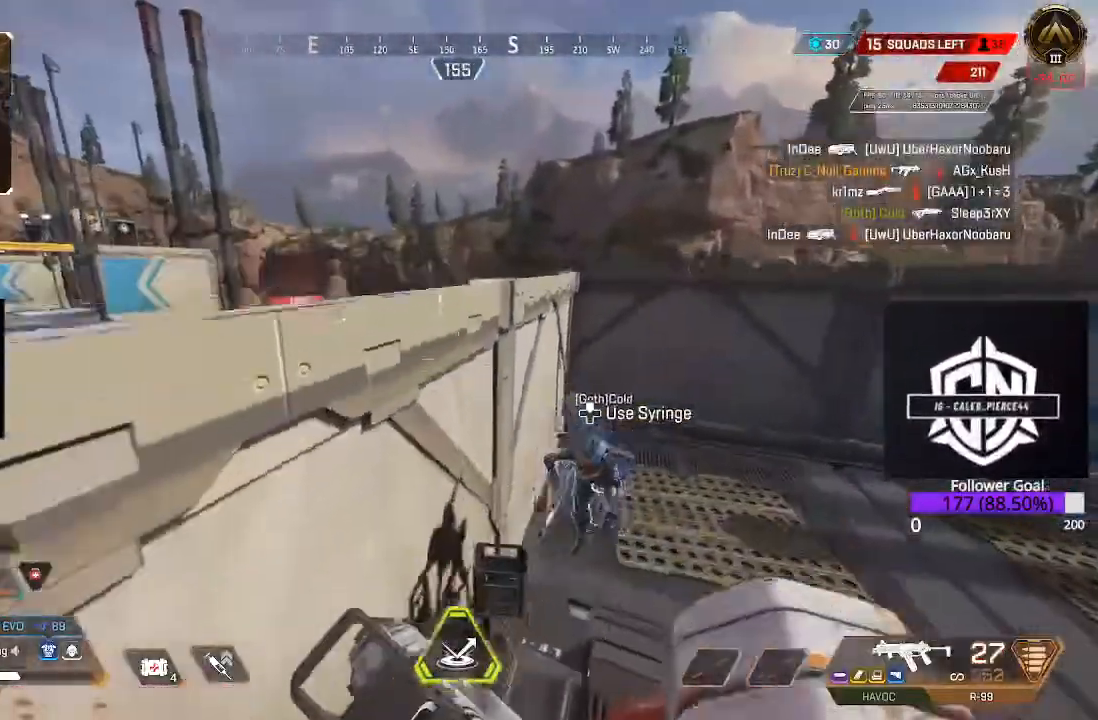
{"buttons": ["L3"], "left_stick": "up-left", "right_stick": "down-right", "events": [[33, "A", "up"], [100, "left_stick", "up-left"], [133, "right_stick", "down-left"], [333, "L3", "down"], [433, "right_stick", "down-right"]]}
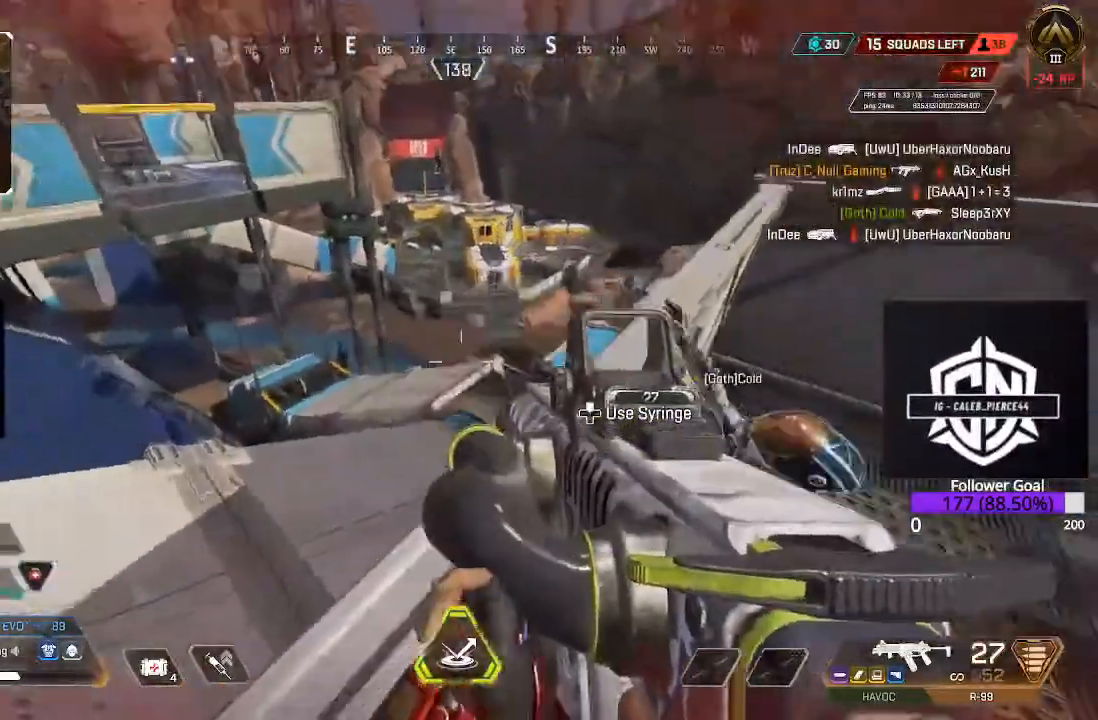
{"buttons": [], "left_stick": "up", "right_stick": "center", "events": [[17, "L3", "up"], [167, "right_stick", "center"], [267, "right_stick", "right"], [367, "left_stick", "up"], [383, "right_stick", "center"]]}
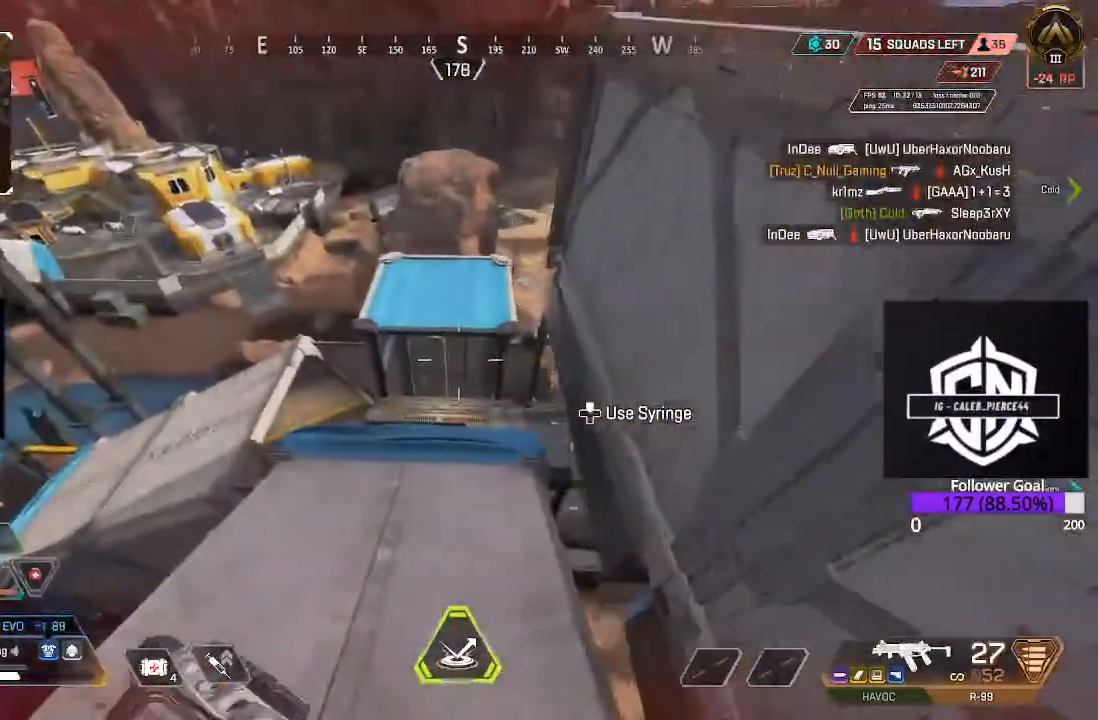
{"buttons": ["L3"], "left_stick": "up", "right_stick": "right", "events": [[233, "L3", "down"], [250, "right_stick", "right"]]}
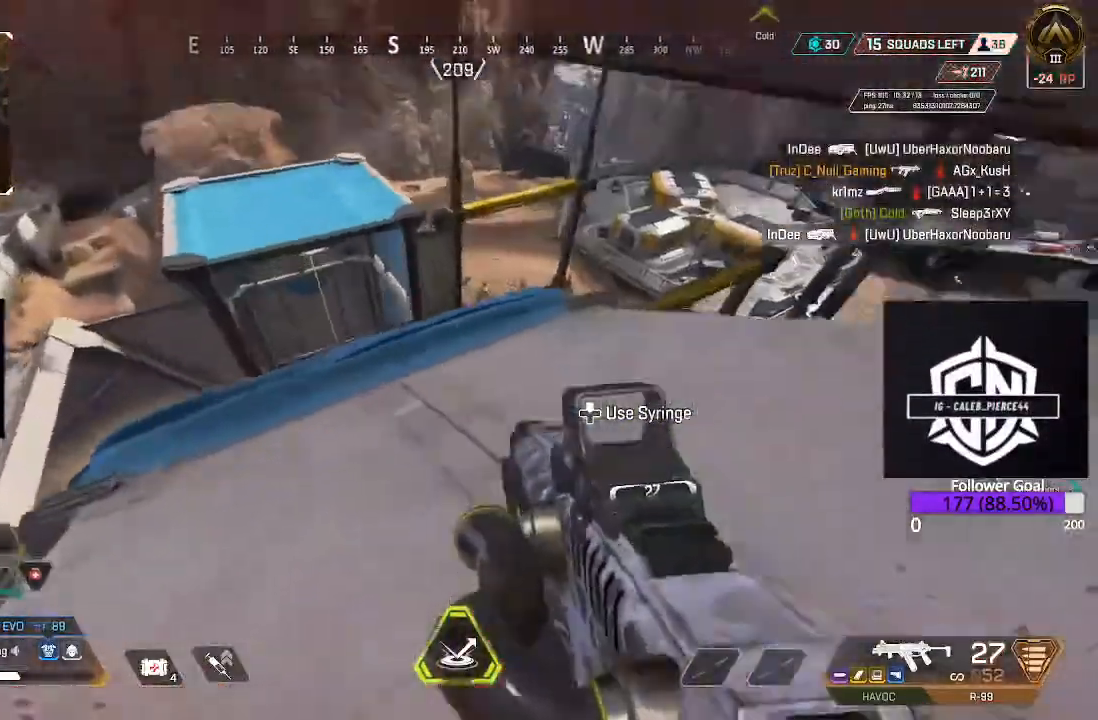
{"buttons": ["L2"], "left_stick": "up", "right_stick": "down"}
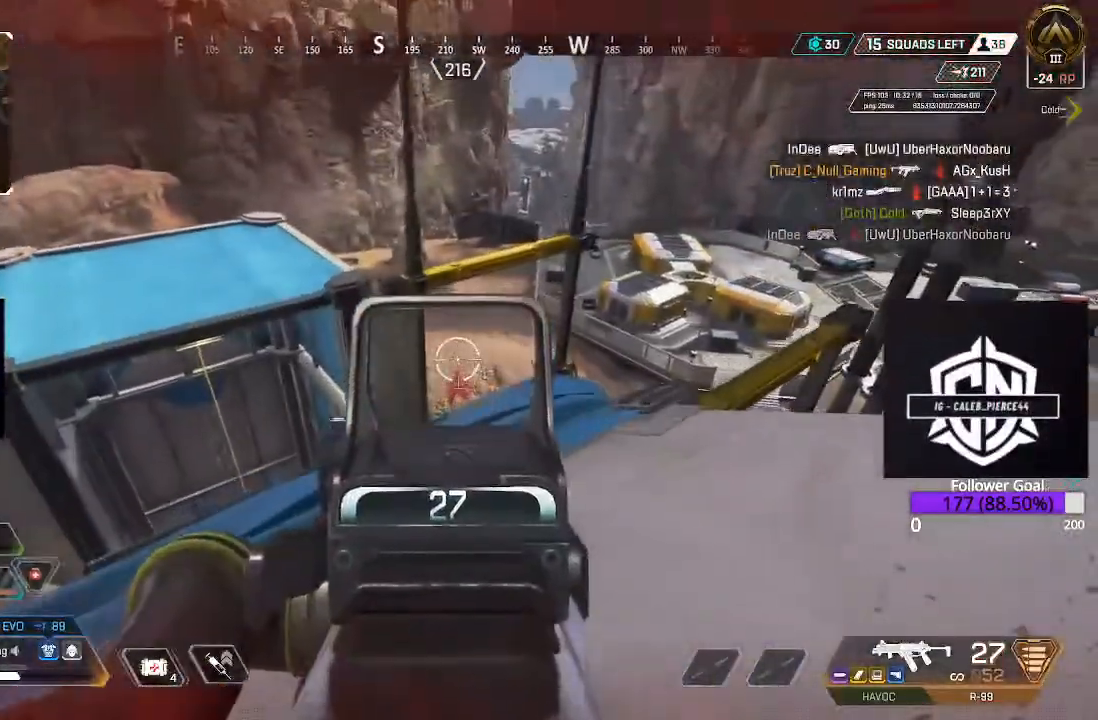
{"buttons": ["L2", "R2"], "left_stick": "up", "right_stick": "down", "events": [[133, "R2", "down"]]}
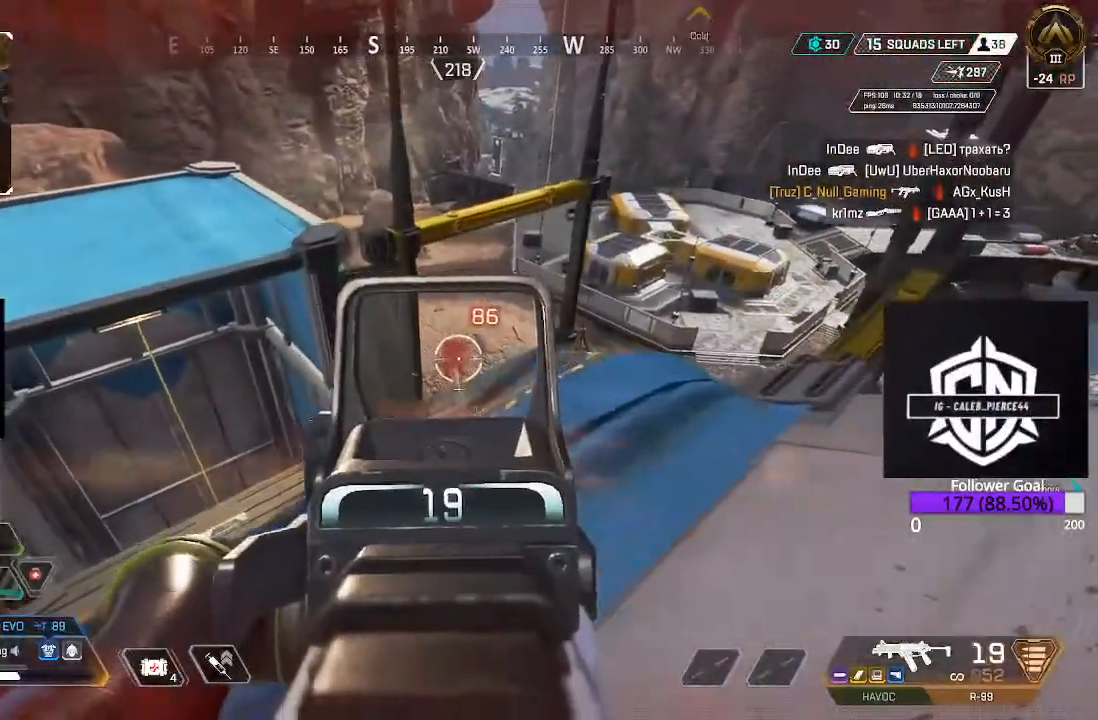
{"buttons": [], "left_stick": "down", "right_stick": "center", "events": [[50, "right_stick", "center"], [183, "left_stick", "center"], [283, "left_stick", "down-right"], [383, "R2", "up"], [400, "X", "down"], [467, "L2", "up"], [467, "left_stick", "down"], [500, "X", "up"]]}
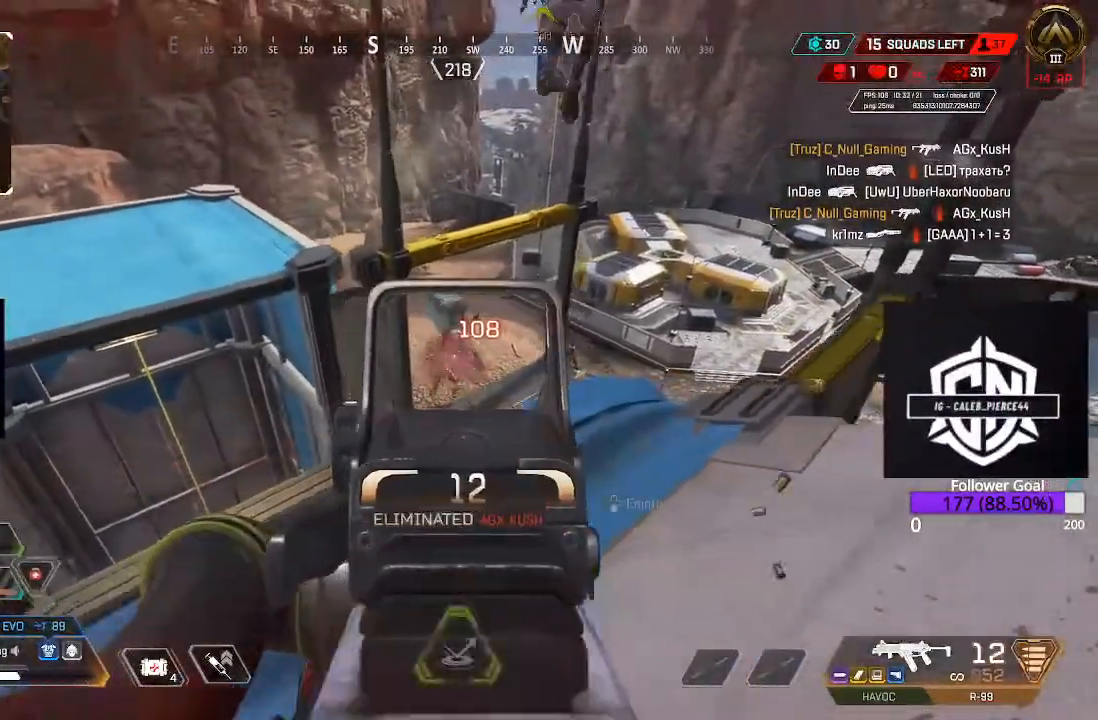
{"buttons": [], "left_stick": "down-right", "right_stick": "center", "events": [[117, "left_stick", "down-right"], [217, "right_stick", "down"], [267, "right_stick", "down-right"], [400, "right_stick", "center"]]}
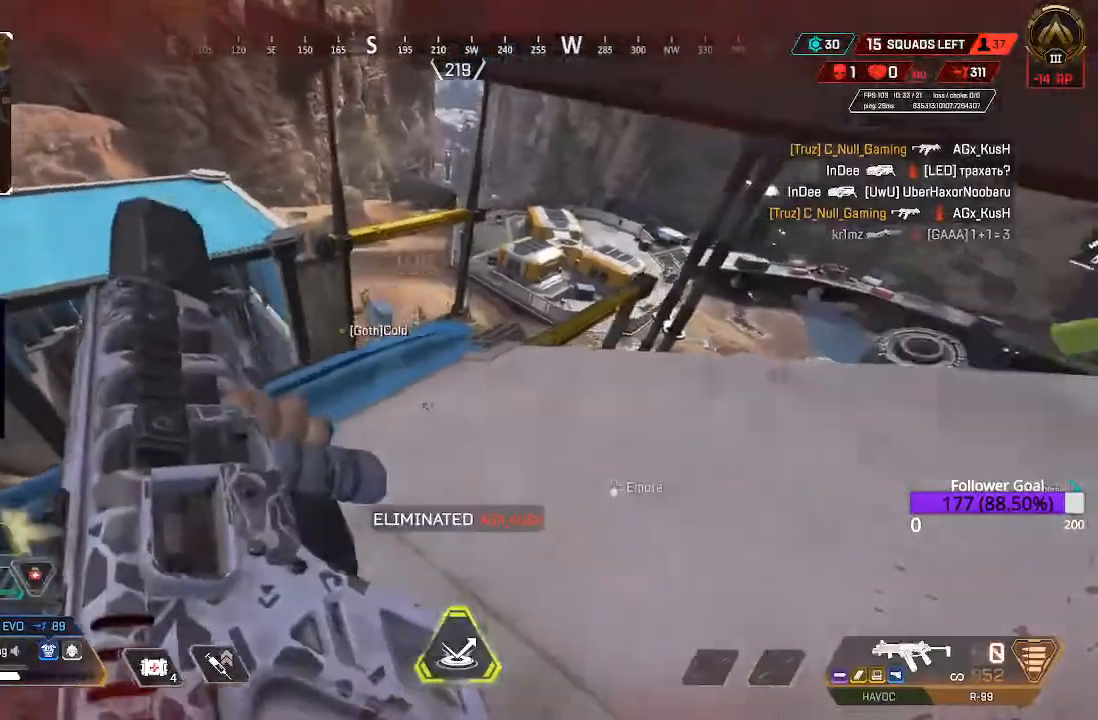
{"buttons": [], "left_stick": "up", "right_stick": "center", "events": [[167, "left_stick", "up"]]}
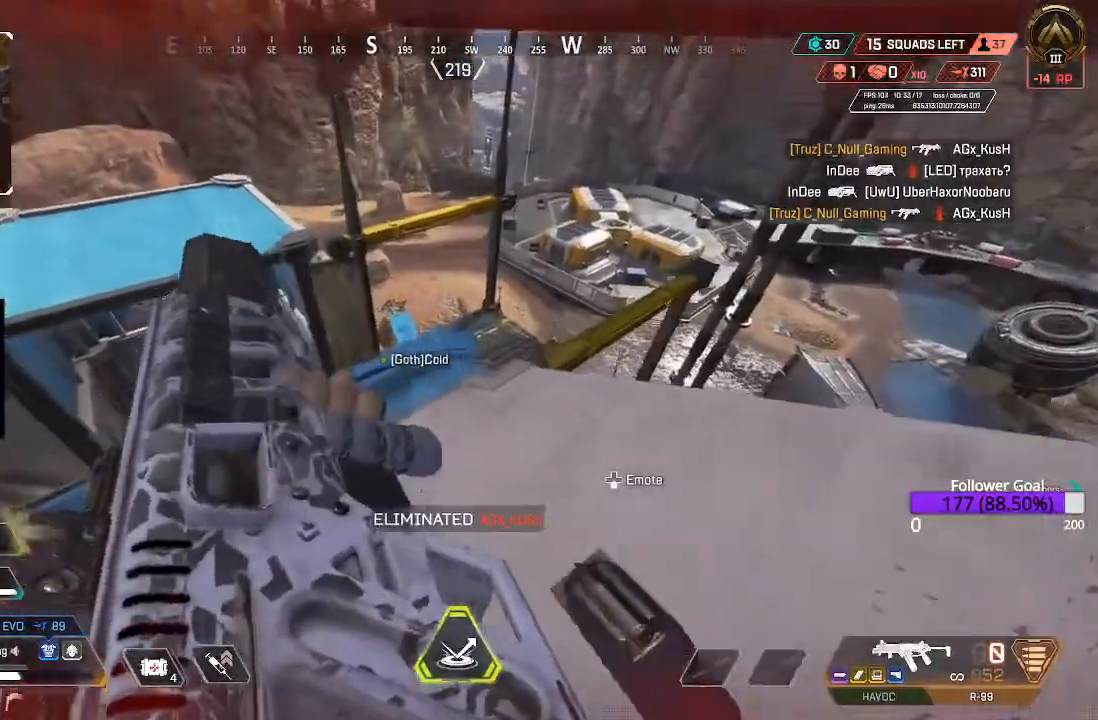
{"buttons": [], "left_stick": "left", "right_stick": "down-right", "events": [[167, "right_stick", "down"], [250, "left_stick", "up-left"], [267, "right_stick", "down-right"], [467, "left_stick", "left"]]}
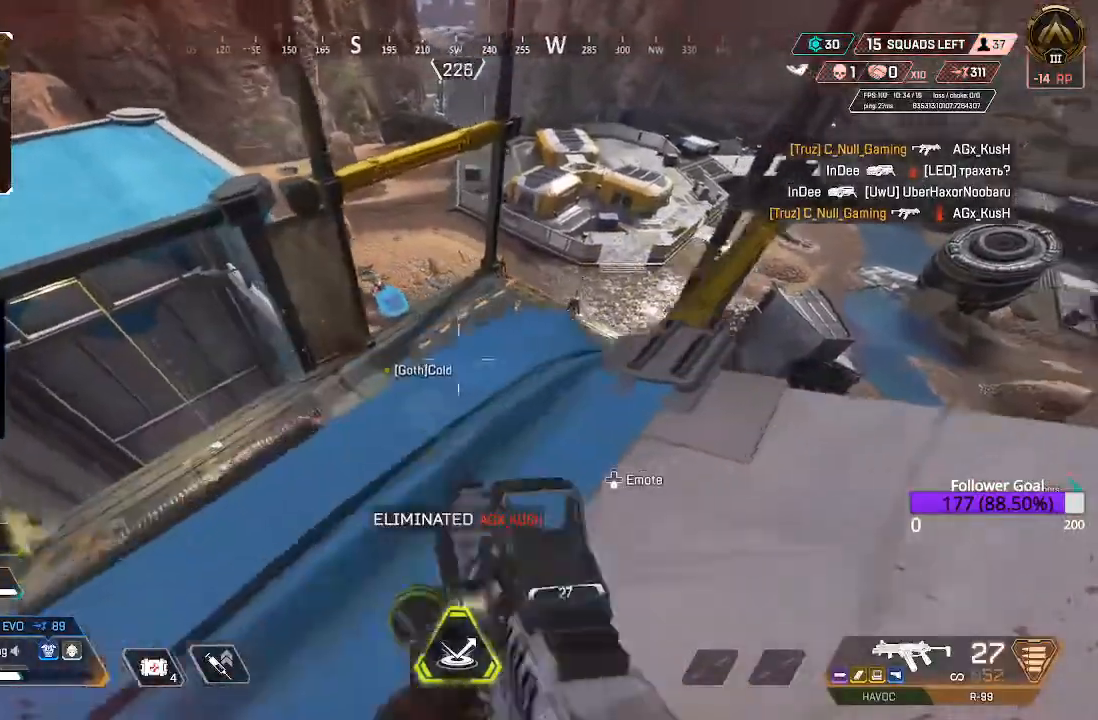
{"buttons": [], "left_stick": "left", "right_stick": "center", "events": [[233, "right_stick", "center"]]}
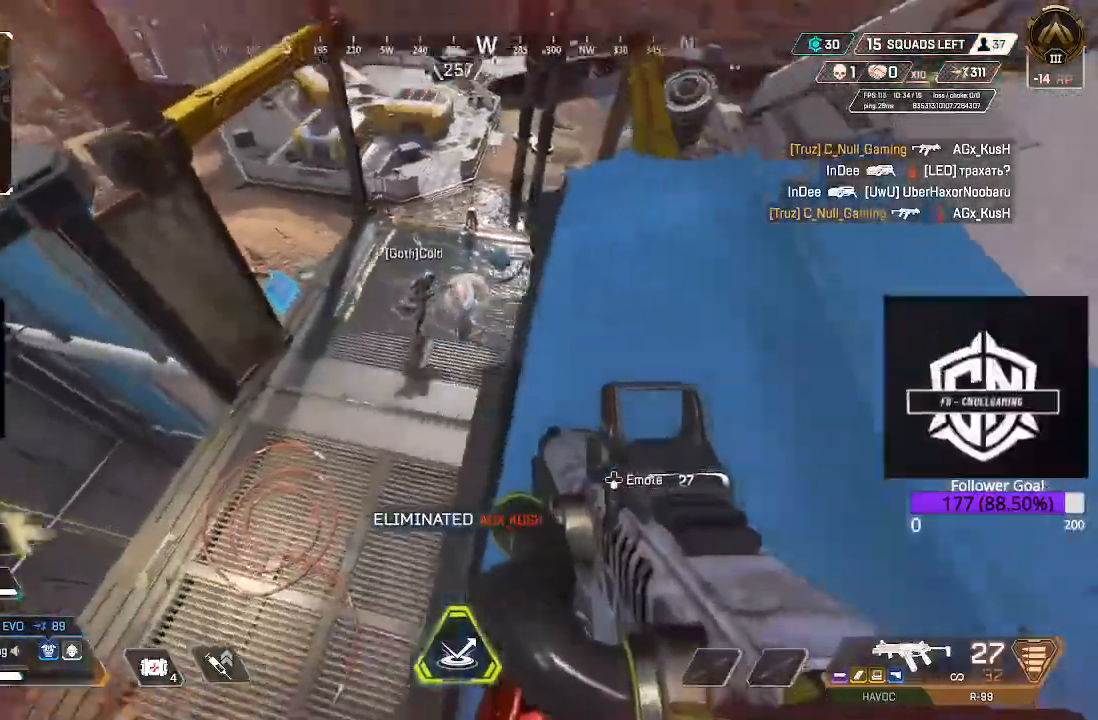
{"buttons": [], "left_stick": "up-left", "right_stick": "up-right", "events": [[17, "right_stick", "up-right"], [83, "left_stick", "up-left"]]}
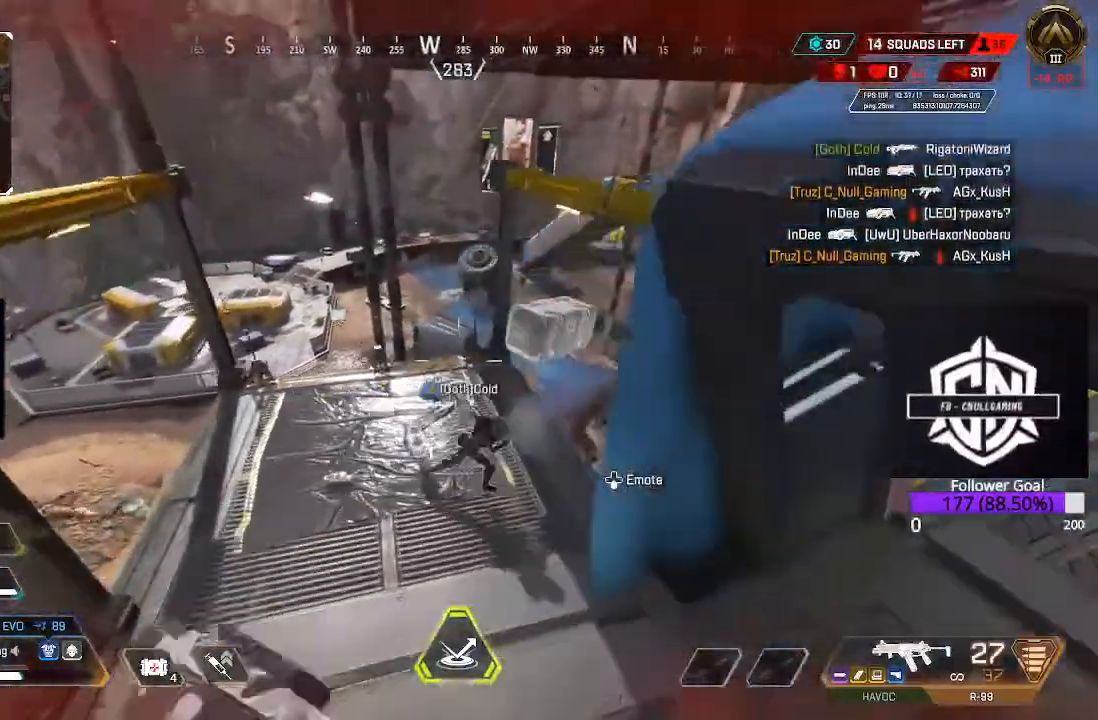
{"buttons": ["L3"], "left_stick": "up-left", "right_stick": "left", "events": [[300, "right_stick", "center"], [383, "right_stick", "down"], [400, "L3", "down"], [500, "right_stick", "left"]]}
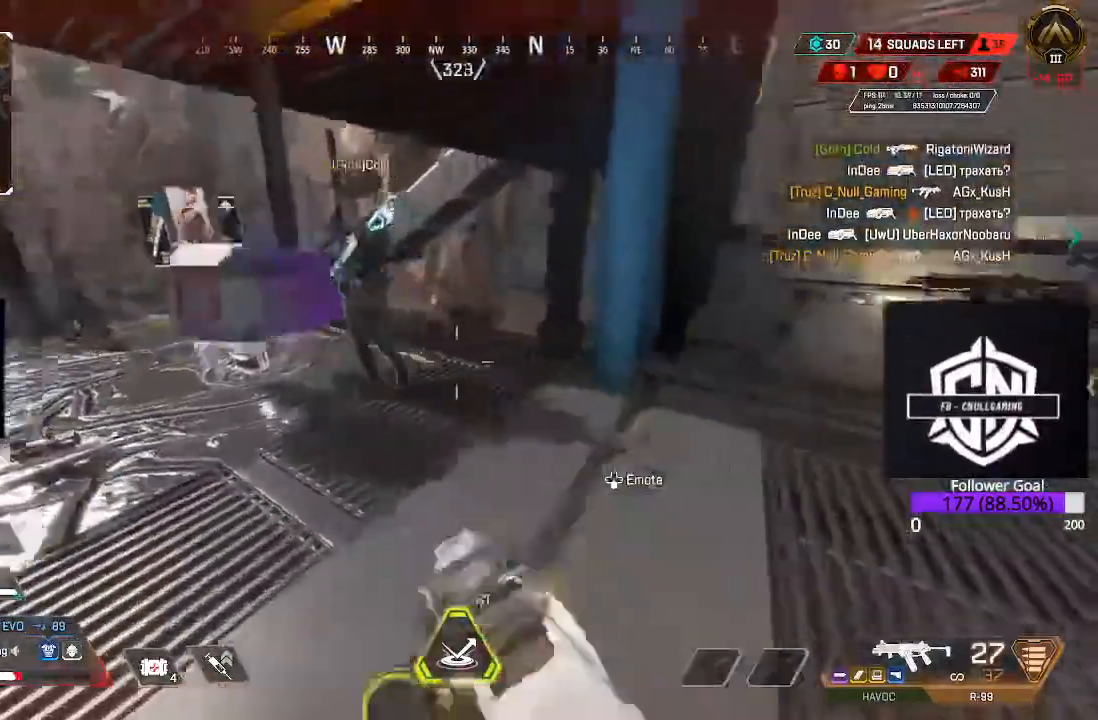
{"buttons": ["L3"], "left_stick": "up-left", "right_stick": "right"}